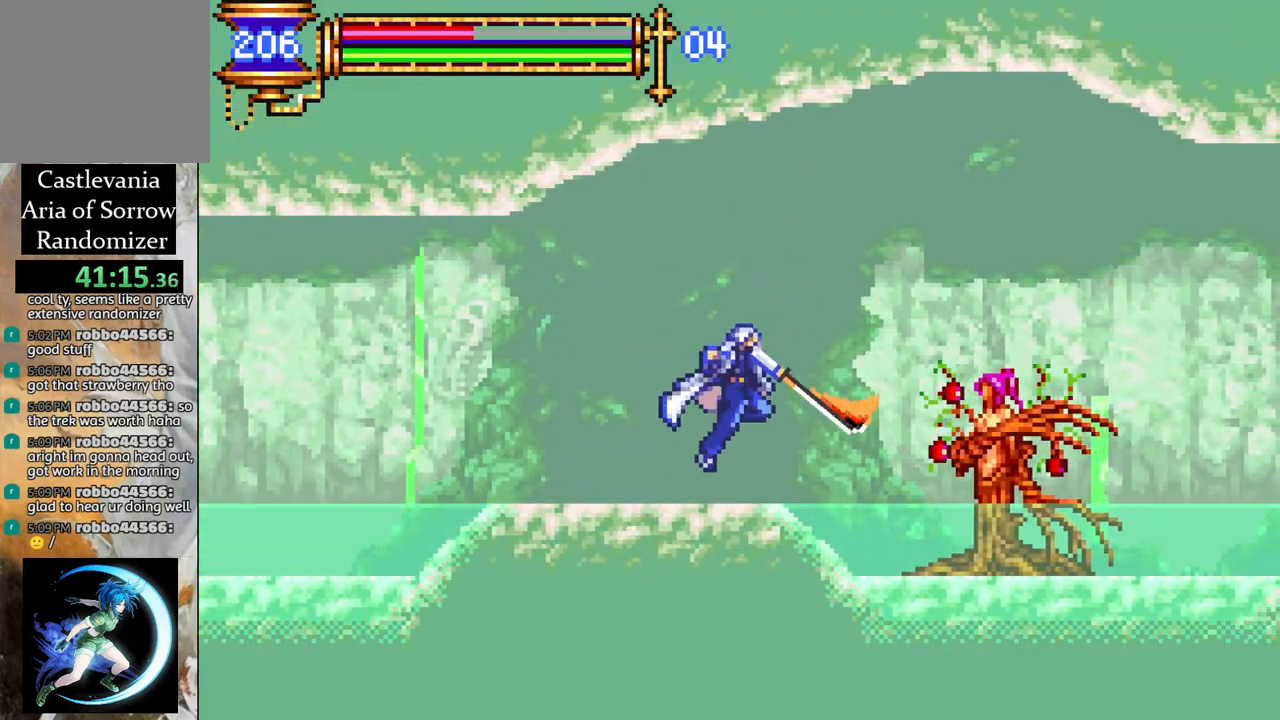
Gameplay with a controller (PlayStation layout); each line is a JSON object with the inputs held at the frame after it. "events" lists button and stick changes between this image and that frame as [ms after this image, input, new state], when the widget could be followed in between.
{"buttons": [], "left_stick": "center", "right_stick": "center", "events": [[17, "DPAD_RIGHT", "down"], [183, "CROSS", "down"], [217, "DPAD_RIGHT", "up"], [233, "CIRCLE", "down"], [233, "CROSS", "up"], [267, "CIRCLE", "up"]]}
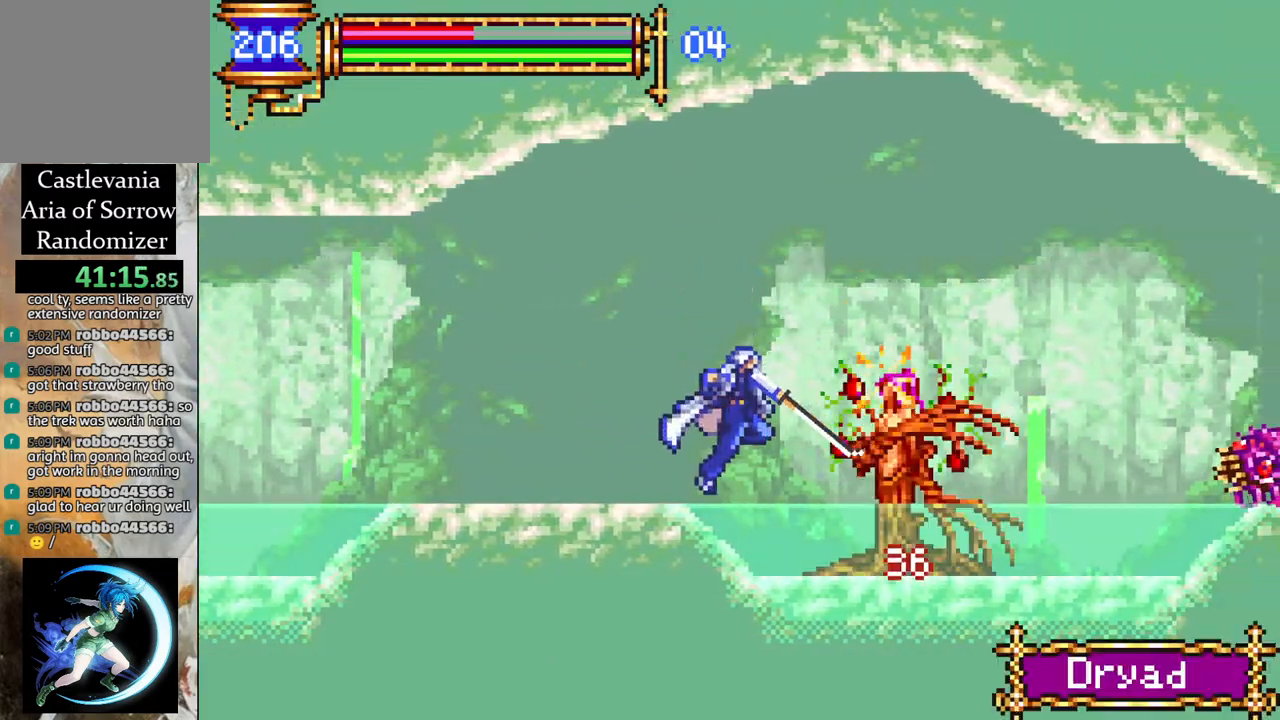
{"buttons": [], "left_stick": "center", "right_stick": "center", "events": [[50, "DPAD_LEFT", "down"], [217, "DPAD_LEFT", "up"], [250, "CROSS", "down"], [267, "DPAD_RIGHT", "down"], [267, "R1", "down"], [333, "DPAD_RIGHT", "up"], [467, "CROSS", "up"], [467, "R1", "up"]]}
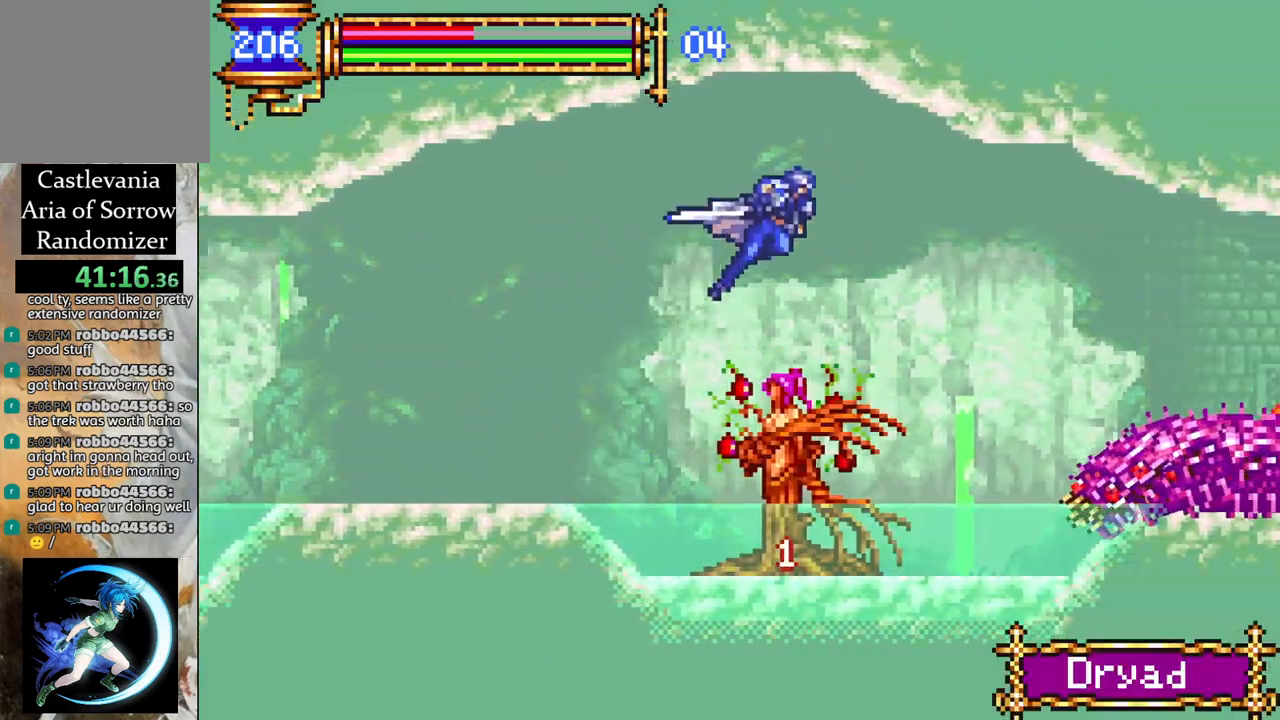
{"buttons": ["R1", "DPAD_RIGHT"], "left_stick": "center", "right_stick": "center", "events": [[67, "DPAD_RIGHT", "down"], [200, "R1", "down"]]}
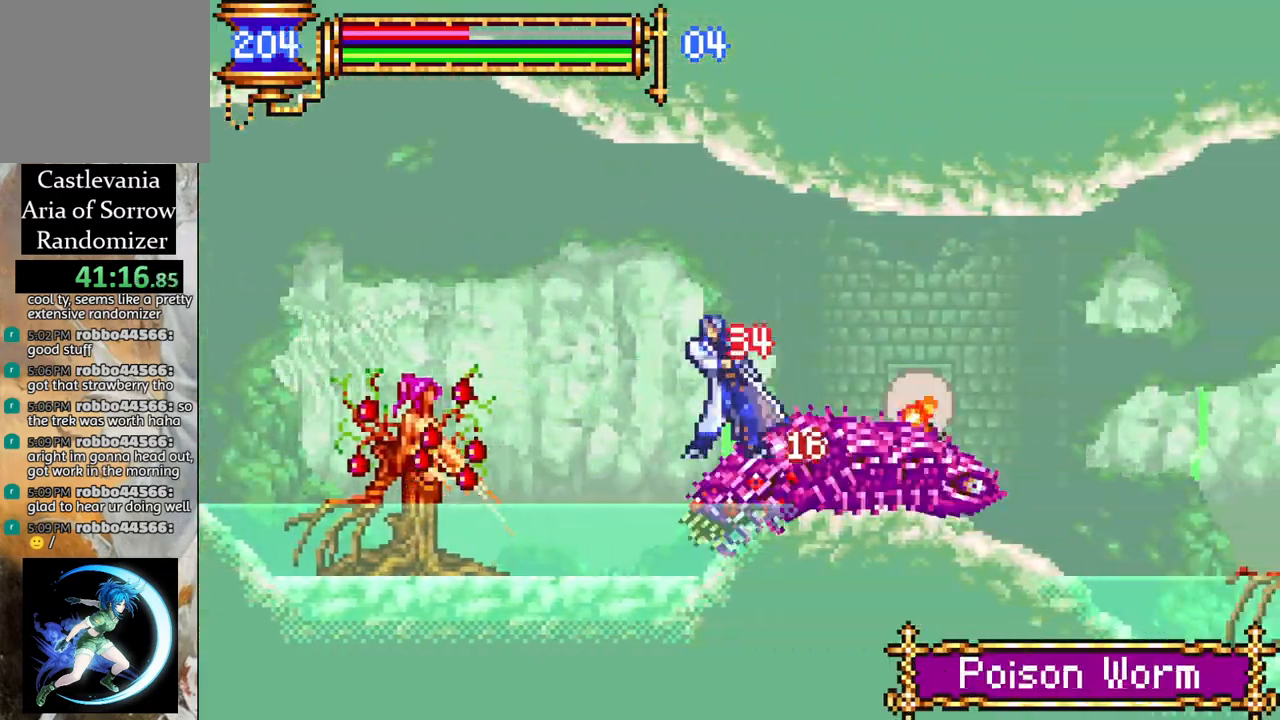
{"buttons": ["CROSS", "R1", "DPAD_RIGHT"], "left_stick": "center", "right_stick": "center", "events": [[367, "R1", "up"], [433, "CROSS", "down"], [450, "R1", "down"]]}
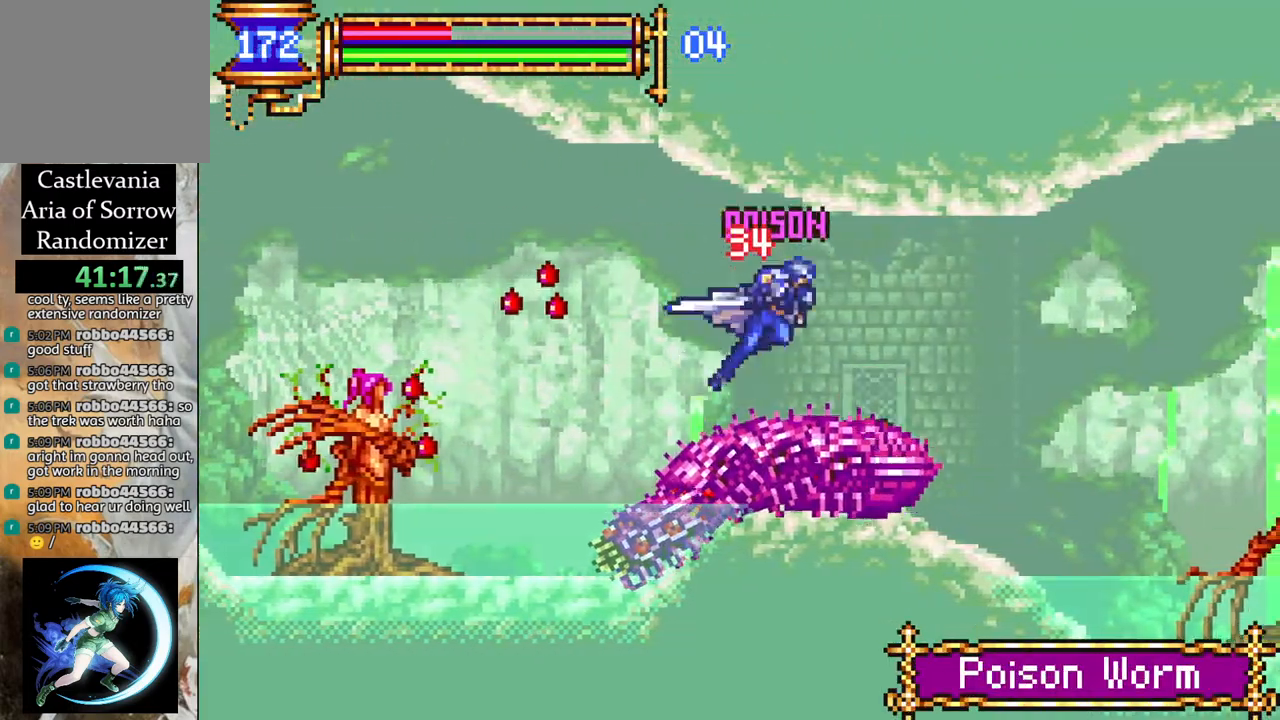
{"buttons": [], "left_stick": "center", "right_stick": "center", "events": [[67, "CROSS", "up"], [117, "R1", "up"], [217, "DPAD_RIGHT", "up"], [383, "DPAD_RIGHT", "down"], [500, "DPAD_RIGHT", "up"]]}
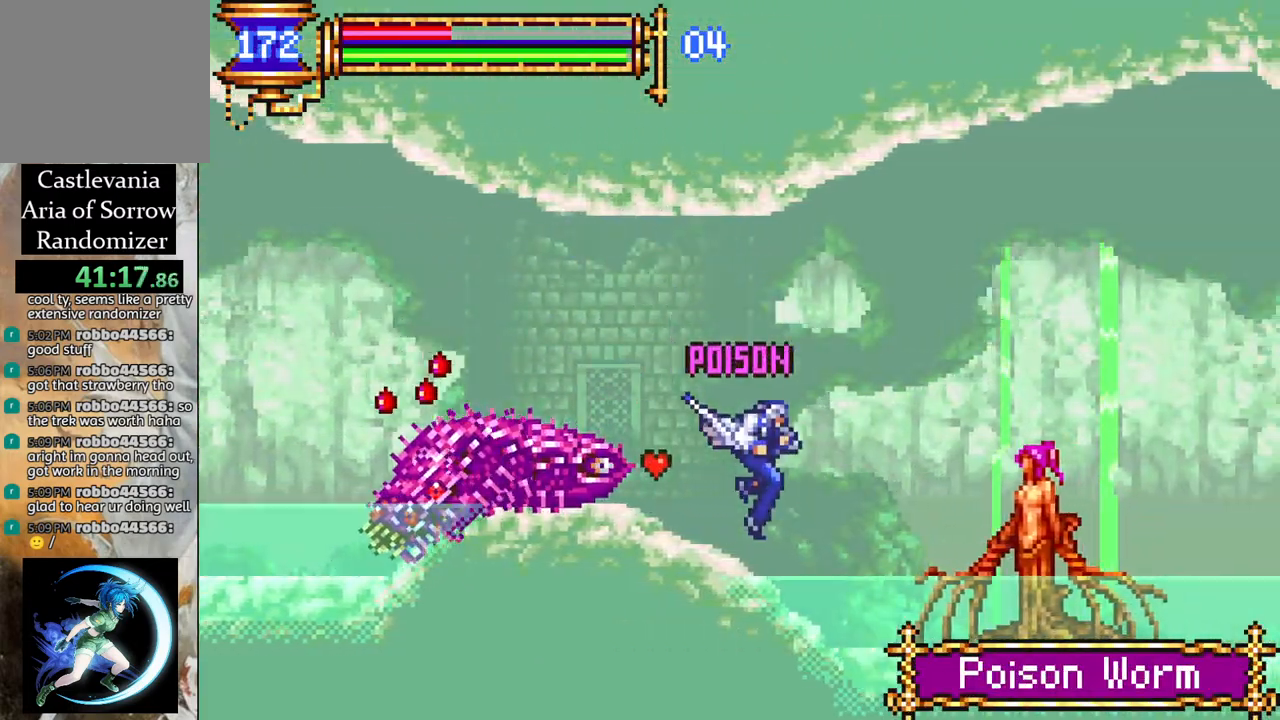
{"buttons": ["CROSS", "R1", "DPAD_RIGHT"], "left_stick": "center", "right_stick": "center", "events": [[83, "CROSS", "down"], [283, "CROSS", "up"], [317, "DPAD_RIGHT", "down"], [350, "CROSS", "down"], [383, "R1", "down"]]}
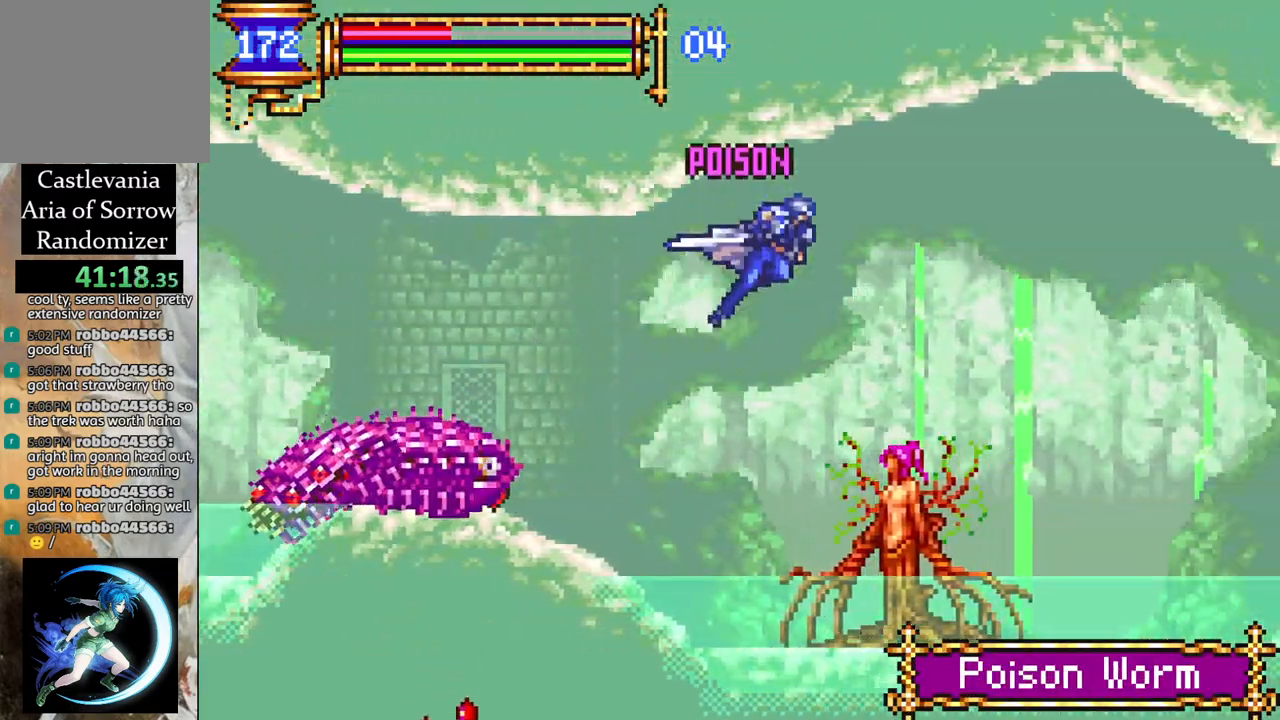
{"buttons": ["R1", "DPAD_RIGHT"], "left_stick": "center", "right_stick": "center", "events": [[67, "CROSS", "up"]]}
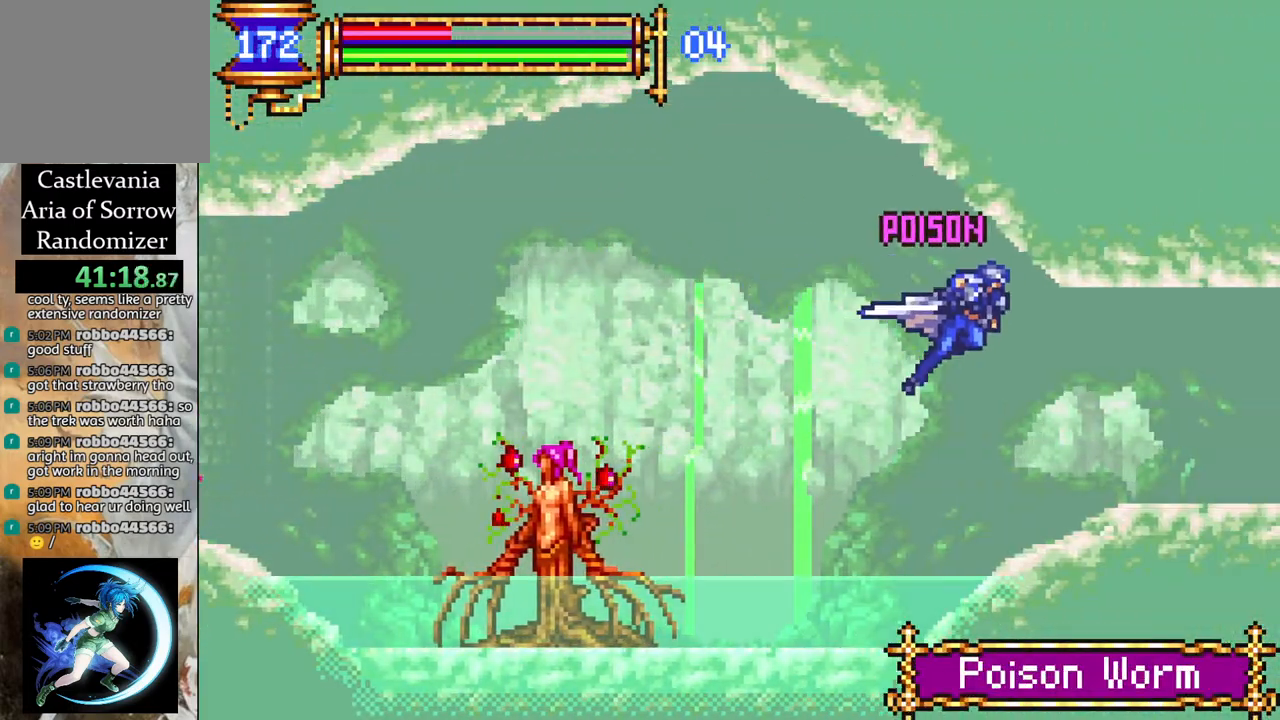
{"buttons": ["R1", "DPAD_RIGHT"], "left_stick": "center", "right_stick": "center", "events": []}
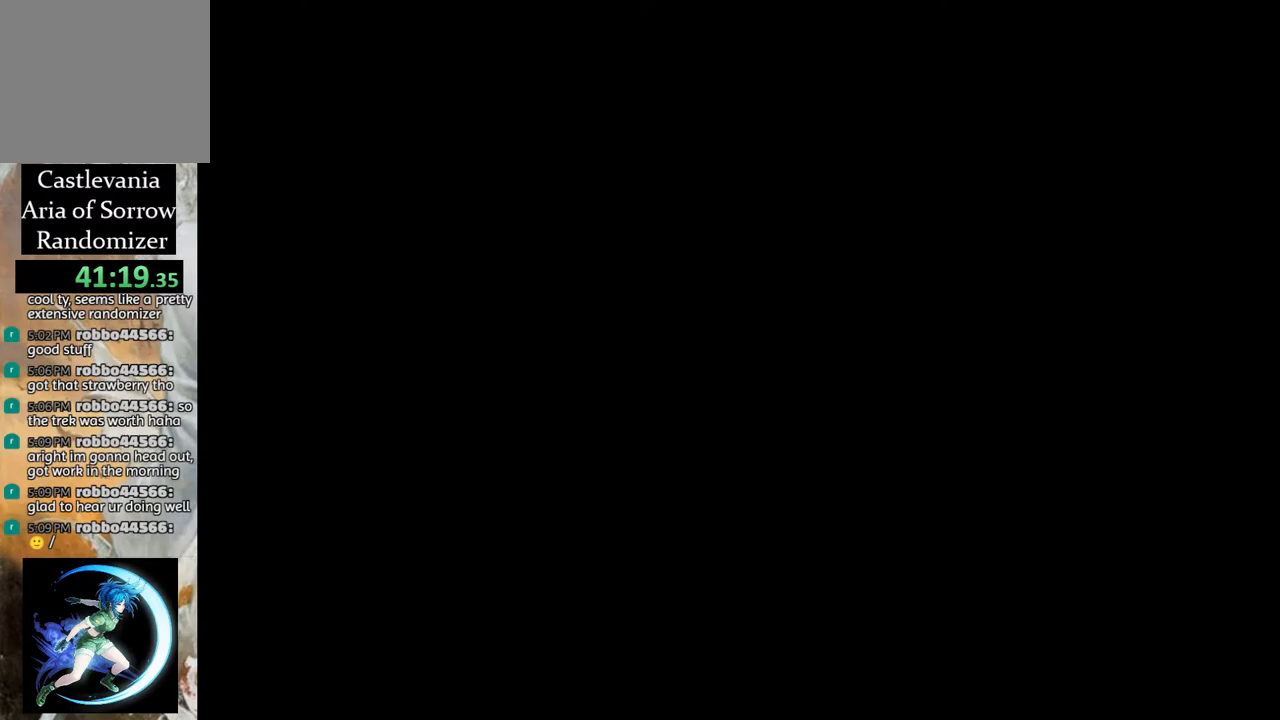
{"buttons": ["CROSS", "DPAD_RIGHT"], "left_stick": "center", "right_stick": "center", "events": [[317, "DPAD_RIGHT", "up"], [383, "R1", "up"], [450, "DPAD_RIGHT", "down"], [500, "CROSS", "down"]]}
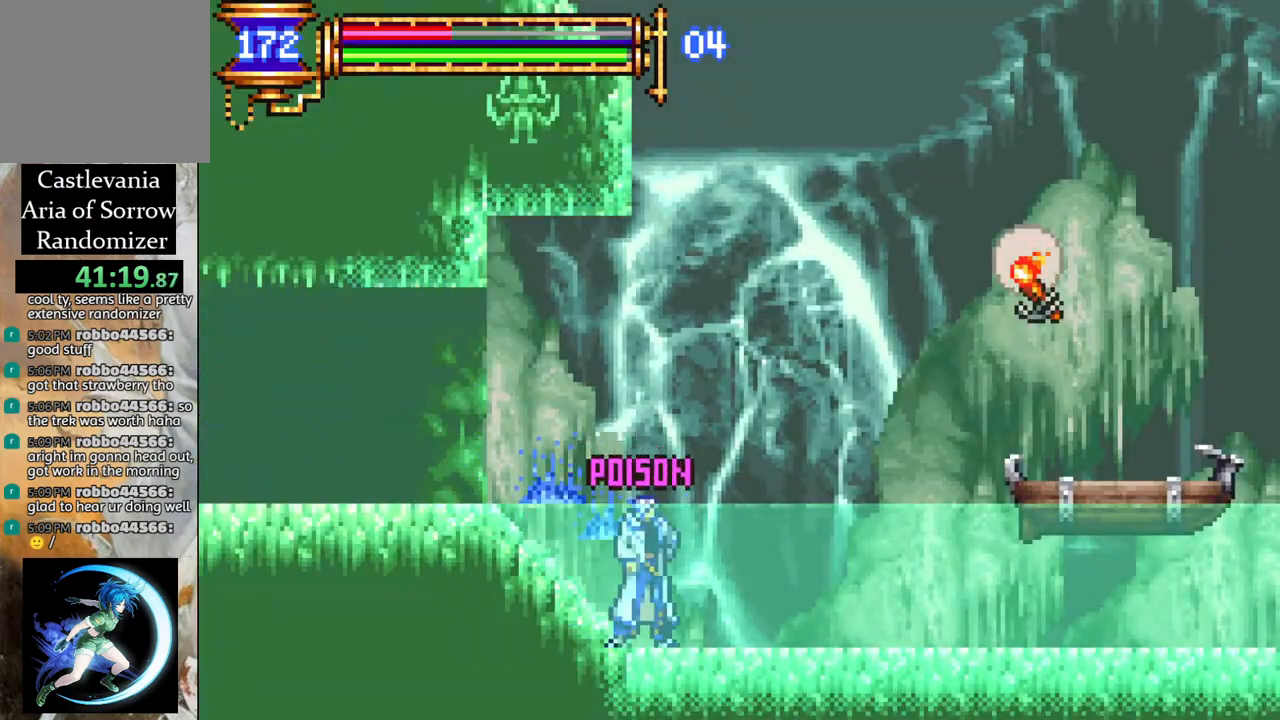
{"buttons": ["CROSS"], "left_stick": "center", "right_stick": "center", "events": [[17, "R1", "down"], [67, "DPAD_RIGHT", "up"], [183, "R1", "up"], [217, "CROSS", "up"], [317, "CROSS", "down"], [317, "L1", "down"], [350, "DPAD_LEFT", "down"], [417, "DPAD_LEFT", "up"], [483, "L1", "up"]]}
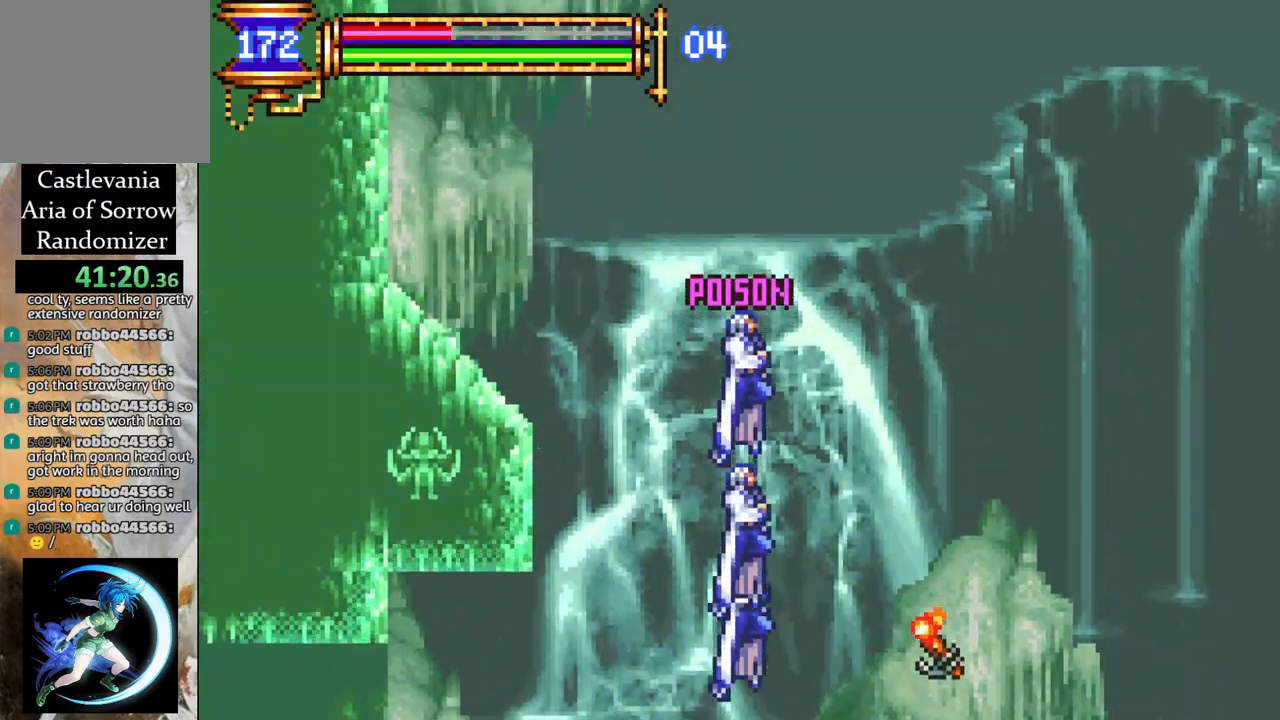
{"buttons": ["CROSS", "DPAD_LEFT"], "left_stick": "center", "right_stick": "center", "events": [[17, "CROSS", "up"], [117, "DPAD_LEFT", "down"], [467, "CROSS", "down"]]}
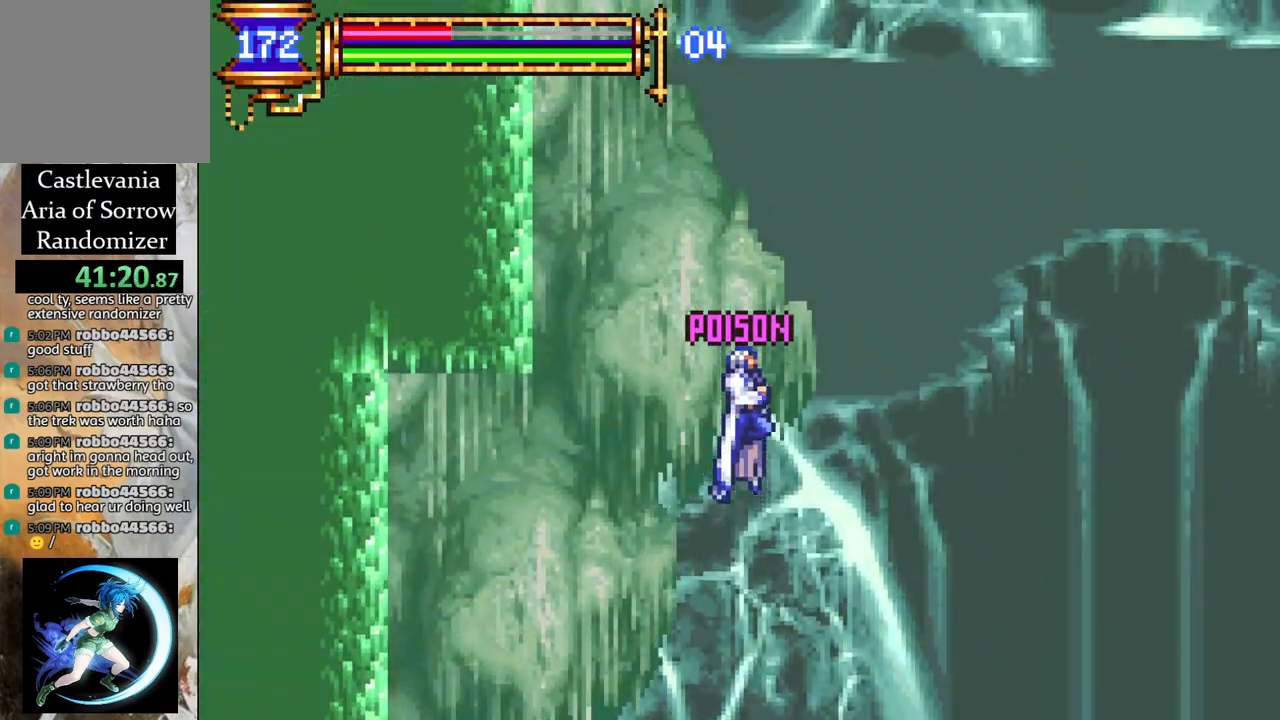
{"buttons": ["CROSS"], "left_stick": "center", "right_stick": "center", "events": [[17, "L1", "down"], [150, "DPAD_LEFT", "up"], [167, "L1", "up"], [283, "DPAD_LEFT", "down"], [283, "L1", "down"], [367, "DPAD_LEFT", "up"], [450, "L1", "up"]]}
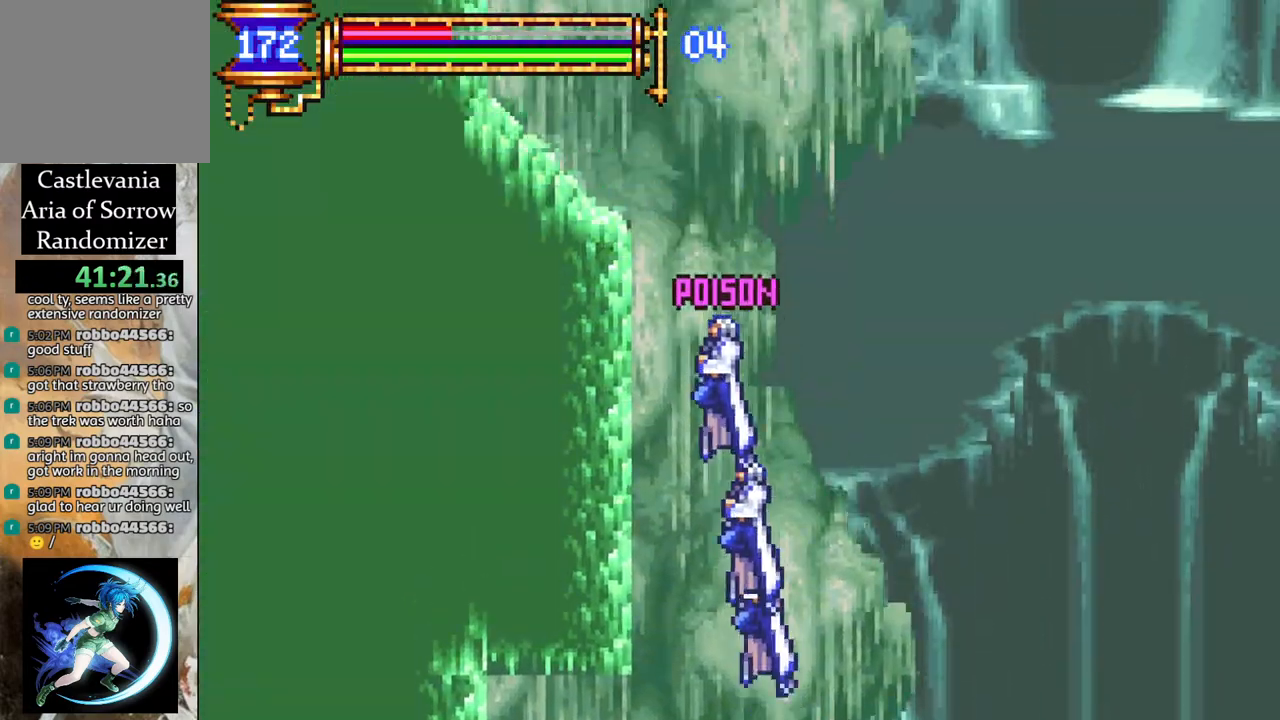
{"buttons": [], "left_stick": "center", "right_stick": "center", "events": [[117, "CROSS", "up"]]}
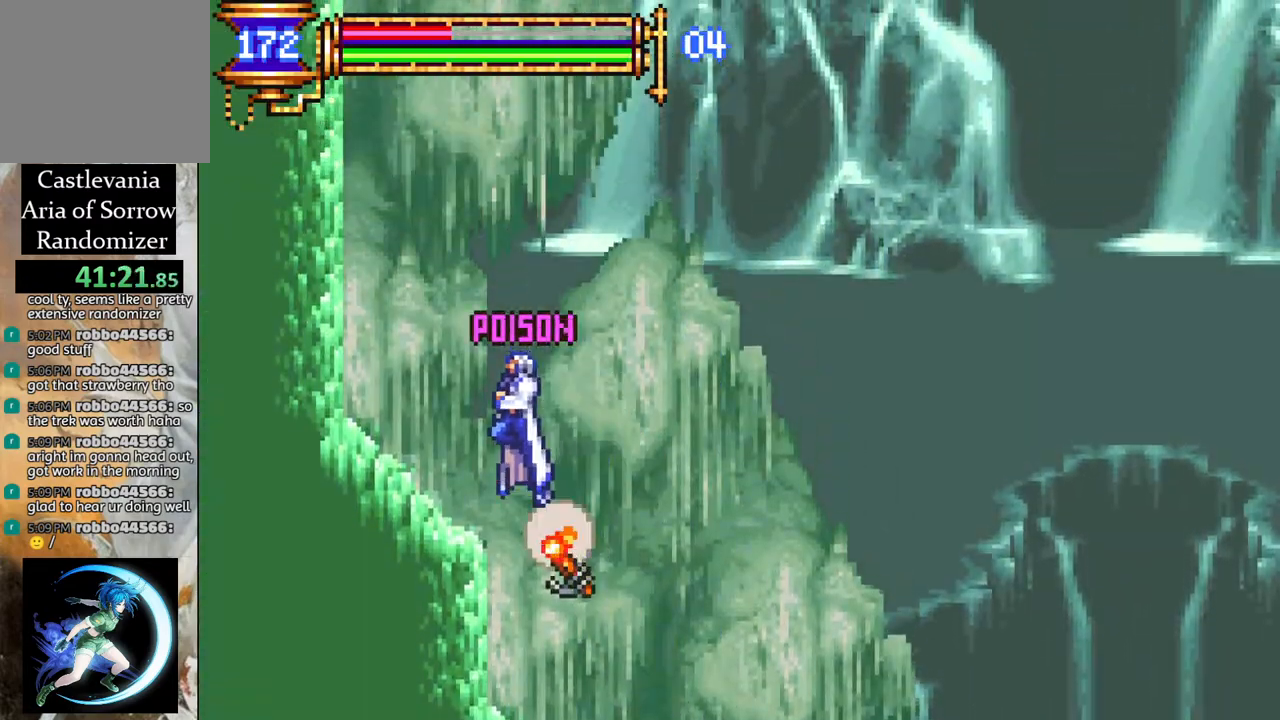
{"buttons": ["CROSS"], "left_stick": "center", "right_stick": "center", "events": [[150, "L1", "down"], [183, "CROSS", "down"], [183, "DPAD_LEFT", "down"], [317, "DPAD_LEFT", "up"], [350, "L1", "up"]]}
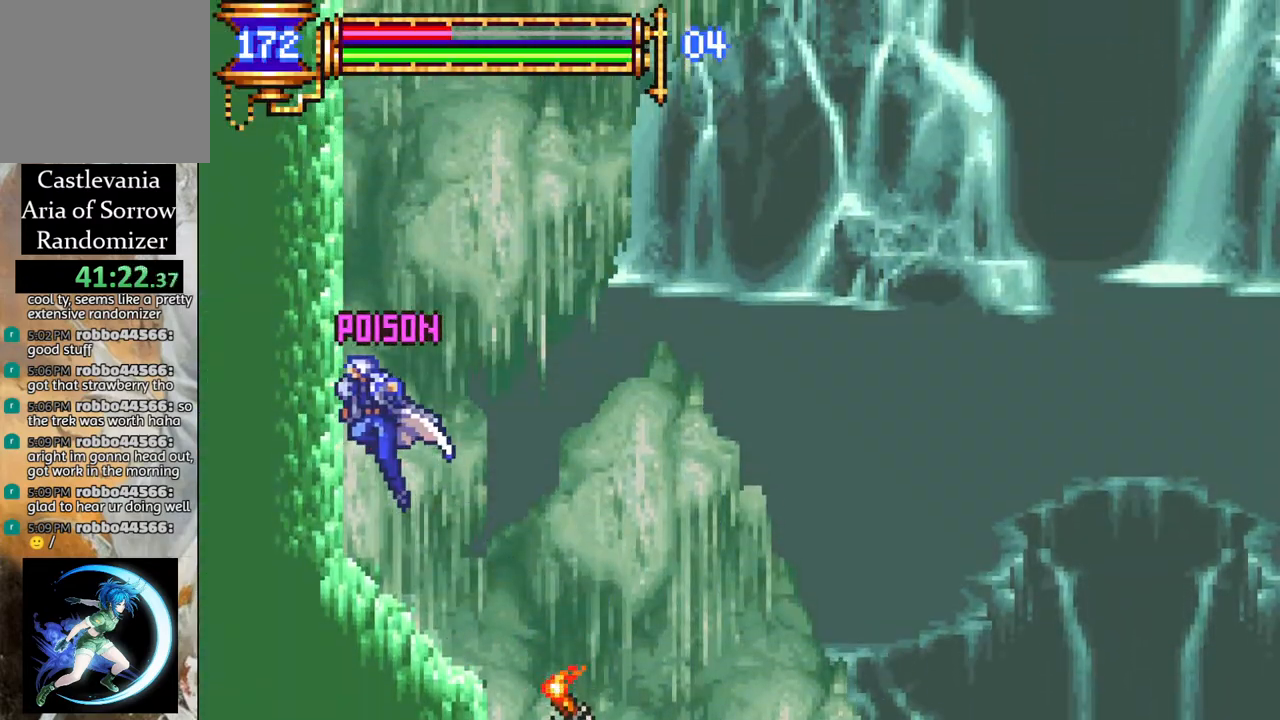
{"buttons": [], "left_stick": "center", "right_stick": "center", "events": [[50, "CROSS", "up"], [83, "L1", "down"], [117, "CROSS", "down"], [267, "L1", "up"], [433, "CROSS", "up"]]}
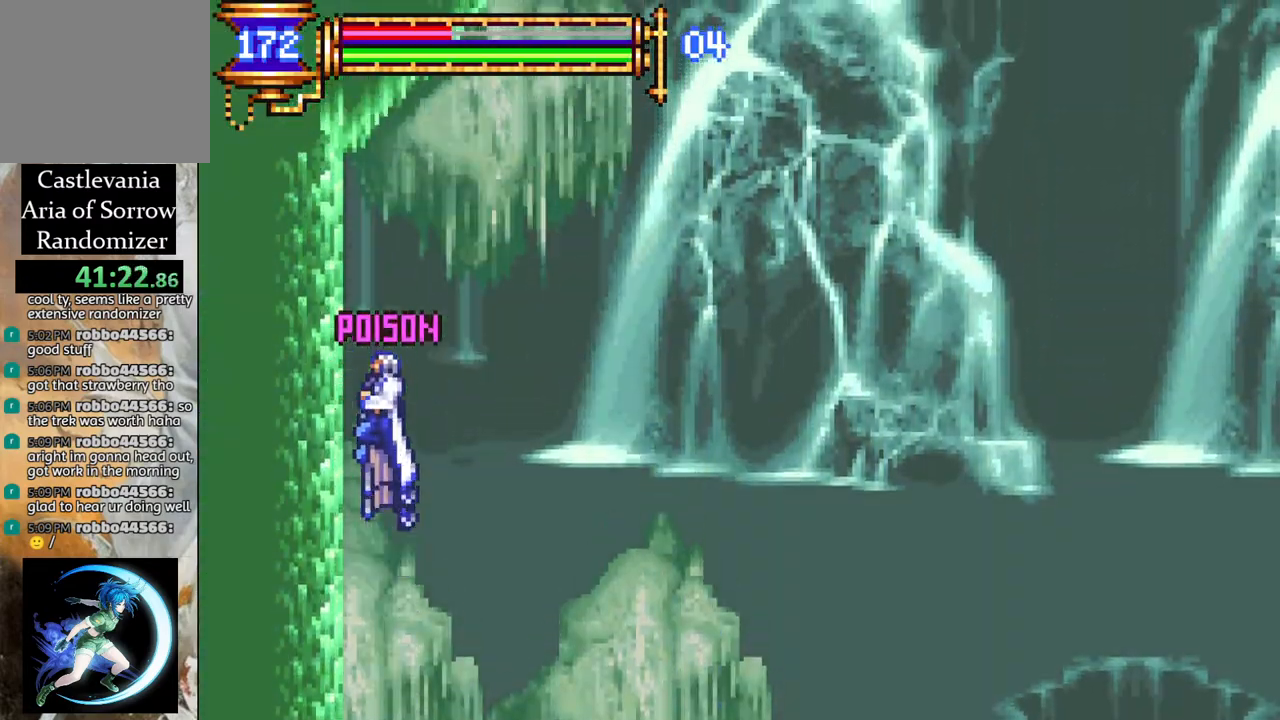
{"buttons": ["DPAD_RIGHT"], "left_stick": "center", "right_stick": "center", "events": [[333, "DPAD_RIGHT", "down"]]}
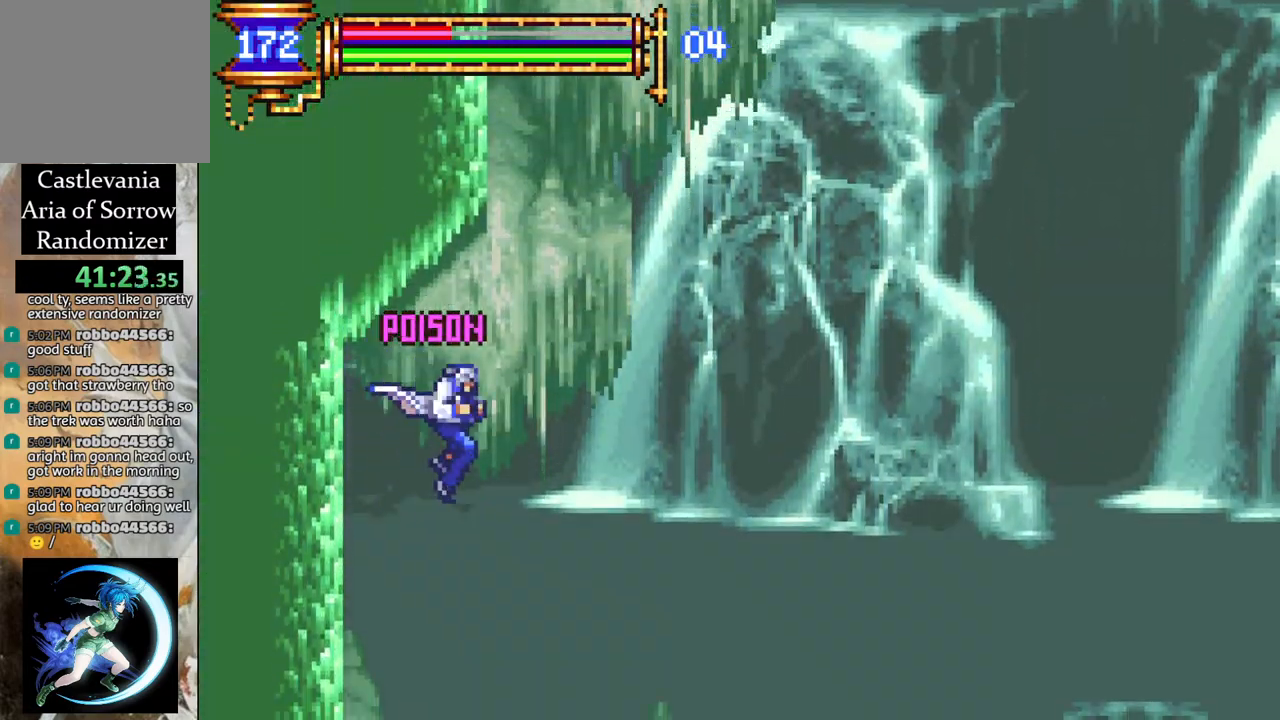
{"buttons": ["CROSS", "DPAD_LEFT"], "left_stick": "center", "right_stick": "center", "events": [[17, "CROSS", "down"], [117, "L1", "down"], [133, "DPAD_RIGHT", "up"], [300, "L1", "up"], [367, "DPAD_LEFT", "down"]]}
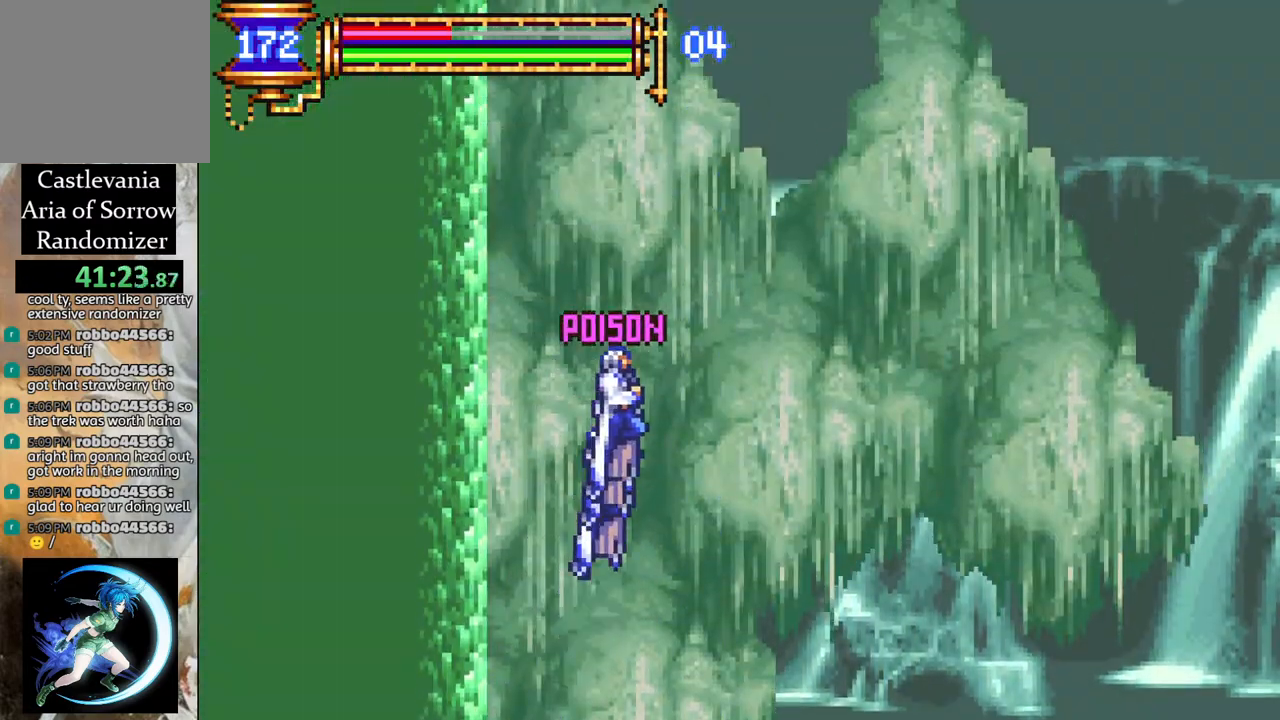
{"buttons": ["CROSS", "DPAD_LEFT"], "left_stick": "center", "right_stick": "center", "events": [[150, "CROSS", "up"], [367, "CROSS", "down"], [367, "L1", "down"], [500, "L1", "up"]]}
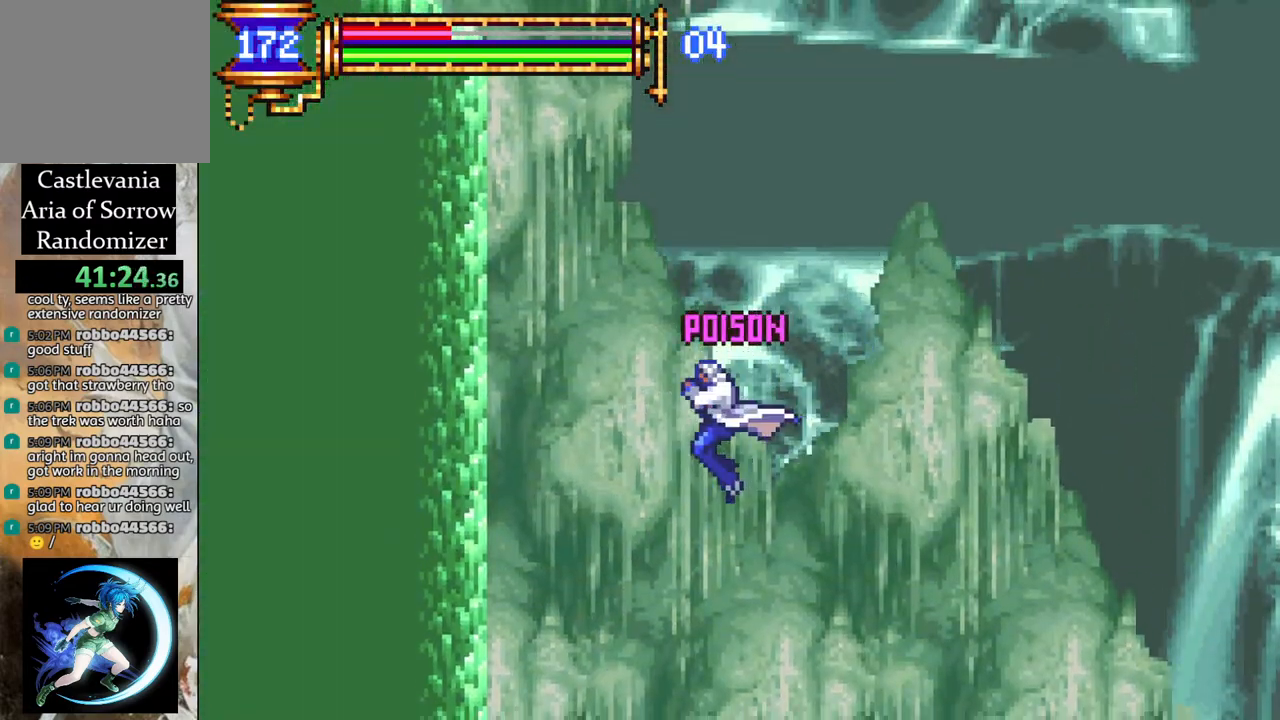
{"buttons": ["CROSS", "DPAD_LEFT"], "left_stick": "center", "right_stick": "center", "events": [[83, "L1", "down"], [250, "L1", "up"]]}
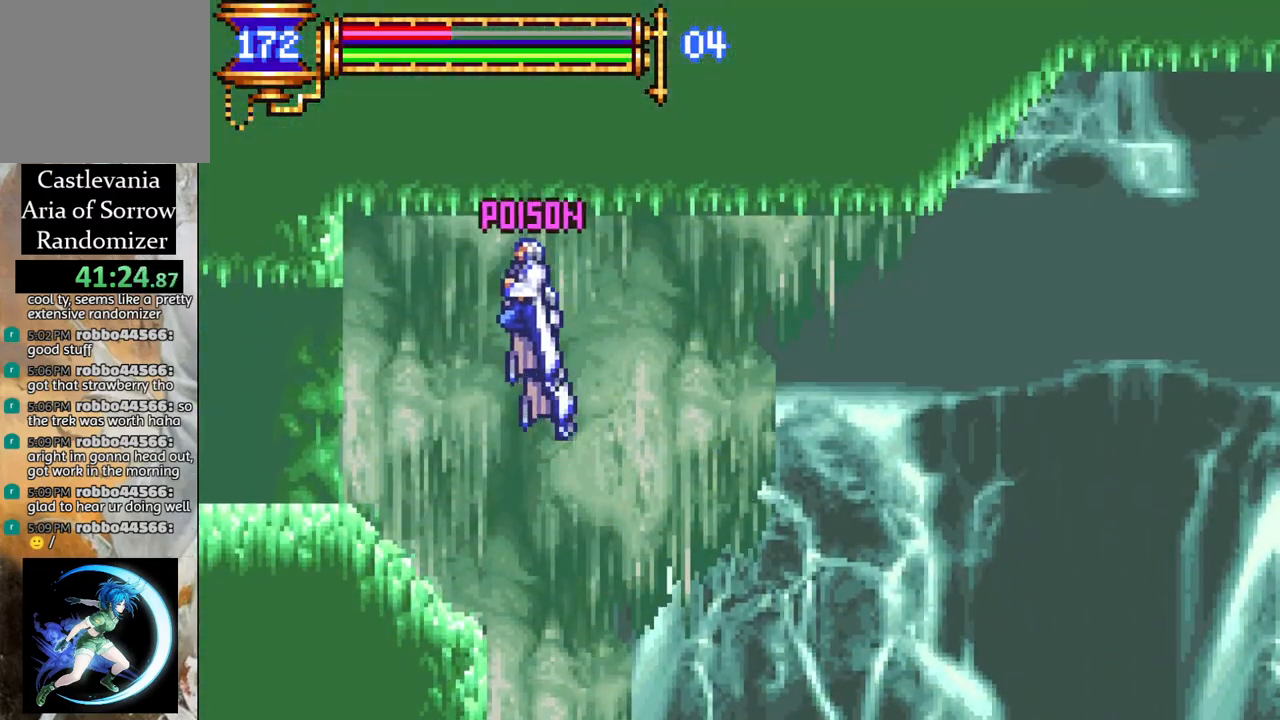
{"buttons": ["R1", "DPAD_LEFT"], "left_stick": "center", "right_stick": "center", "events": [[50, "CROSS", "up"], [150, "R1", "down"]]}
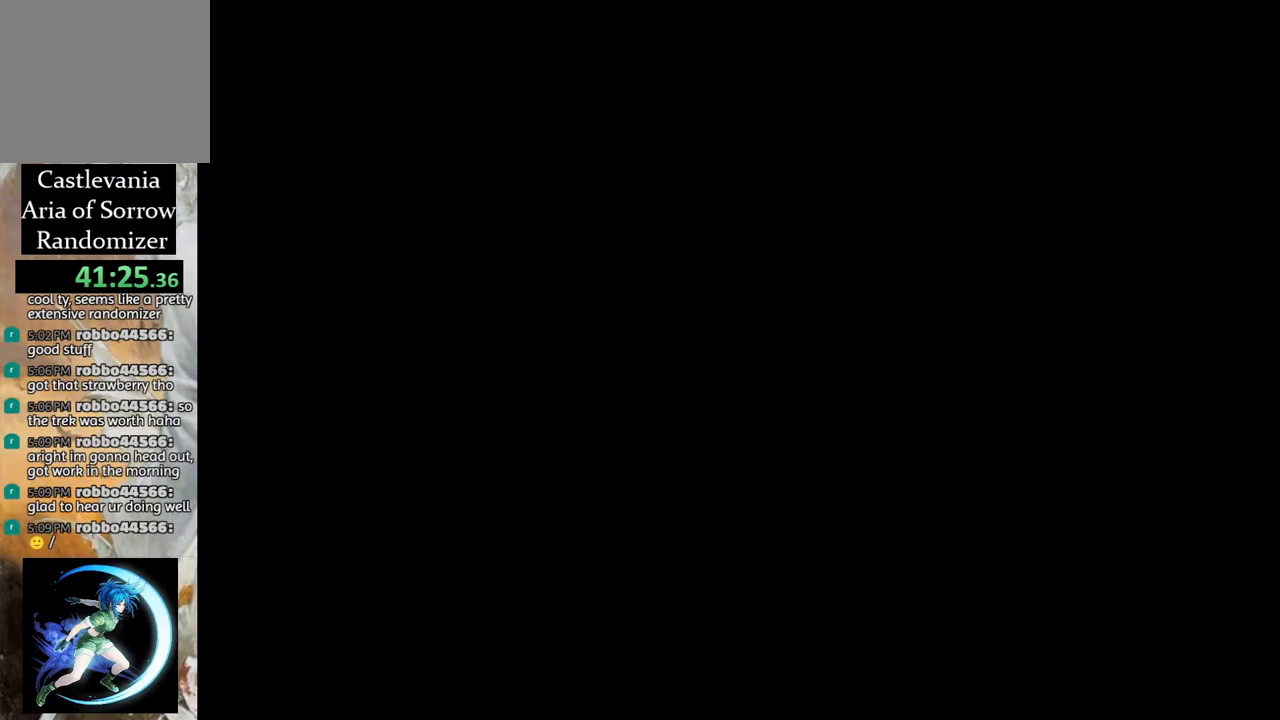
{"buttons": [], "left_stick": "center", "right_stick": "center", "events": [[217, "DPAD_LEFT", "up"], [217, "R1", "up"]]}
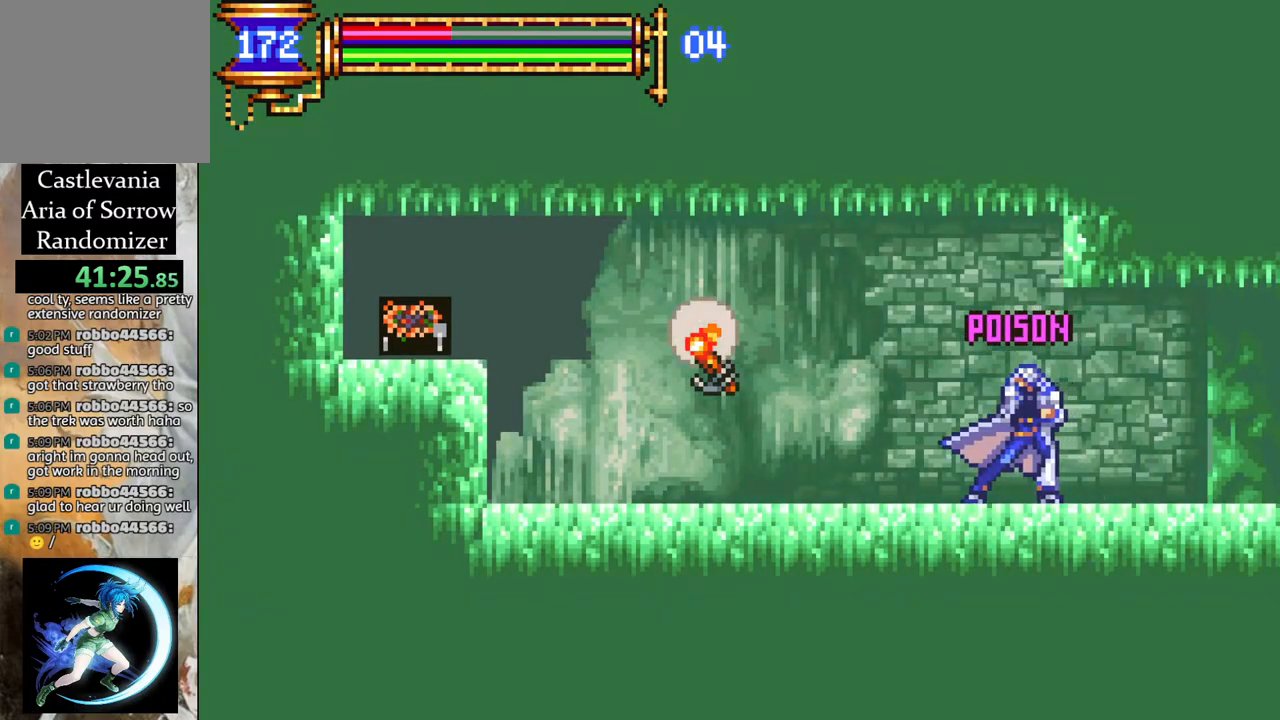
{"buttons": ["R1", "DPAD_LEFT"], "left_stick": "center", "right_stick": "center", "events": [[17, "DPAD_LEFT", "down"], [117, "CROSS", "down"], [117, "R1", "down"], [283, "CROSS", "up"]]}
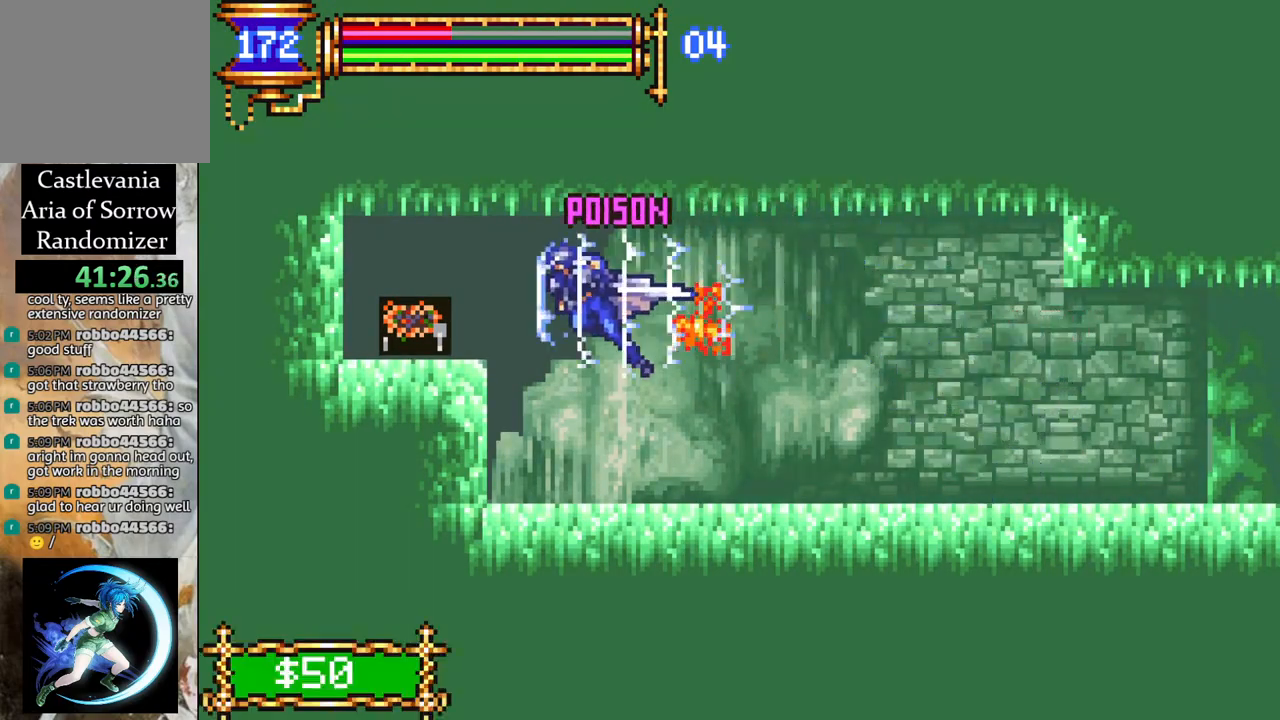
{"buttons": ["R1", "DPAD_LEFT"], "left_stick": "center", "right_stick": "center", "events": [[50, "R1", "up"], [167, "DPAD_LEFT", "up"], [250, "CROSS", "down"], [283, "DPAD_LEFT", "down"], [283, "R1", "down"], [483, "CROSS", "up"]]}
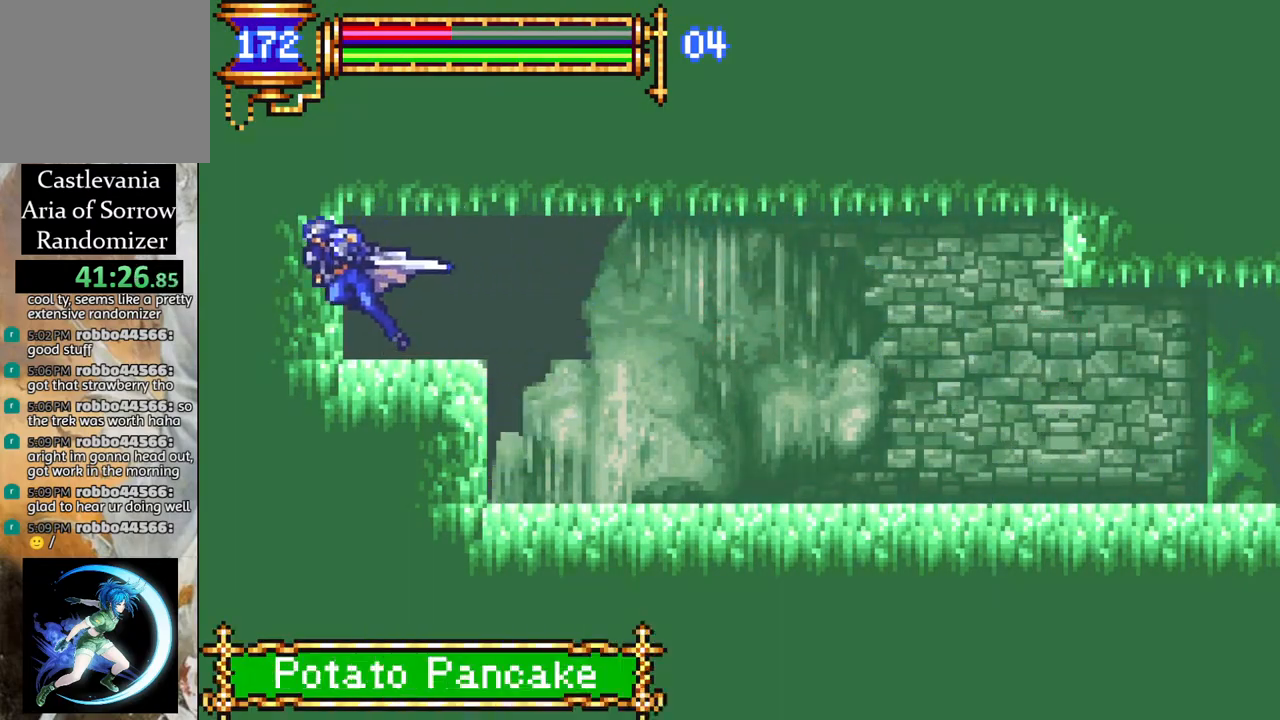
{"buttons": ["R1", "DPAD_RIGHT"], "left_stick": "center", "right_stick": "center", "events": [[33, "DPAD_LEFT", "up"], [133, "DPAD_RIGHT", "down"]]}
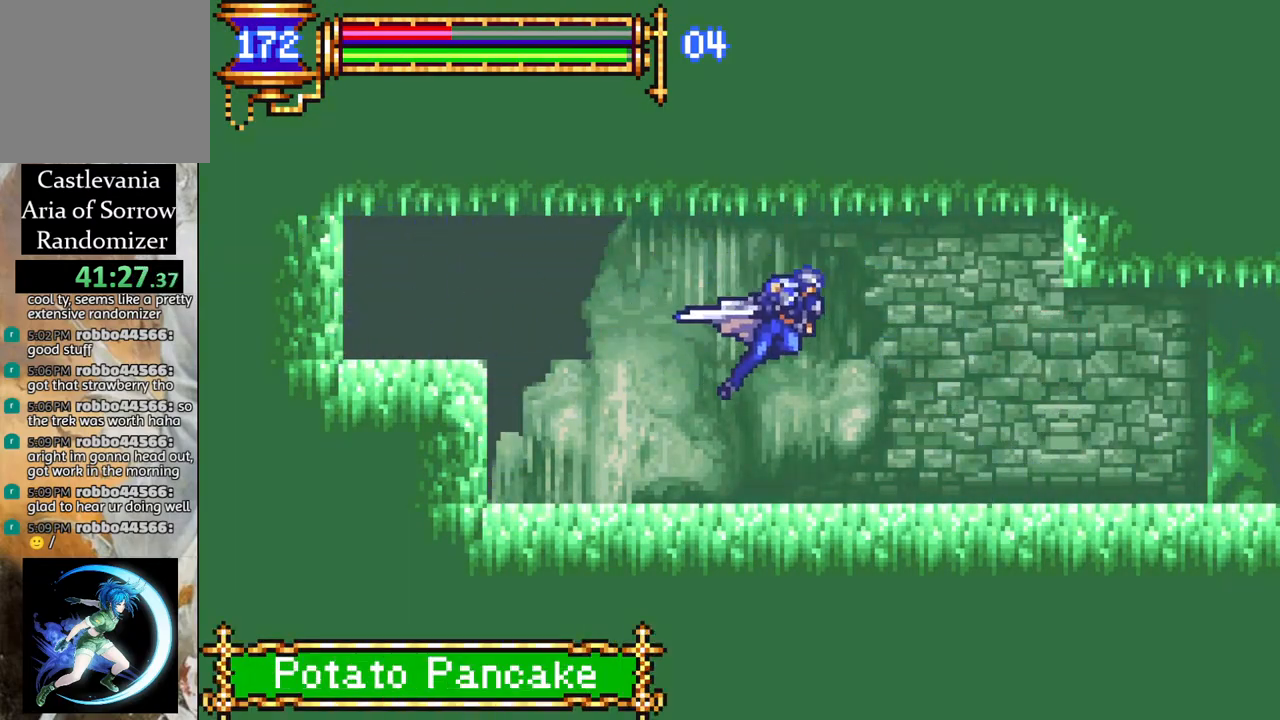
{"buttons": ["R1", "DPAD_RIGHT"], "left_stick": "center", "right_stick": "center", "events": []}
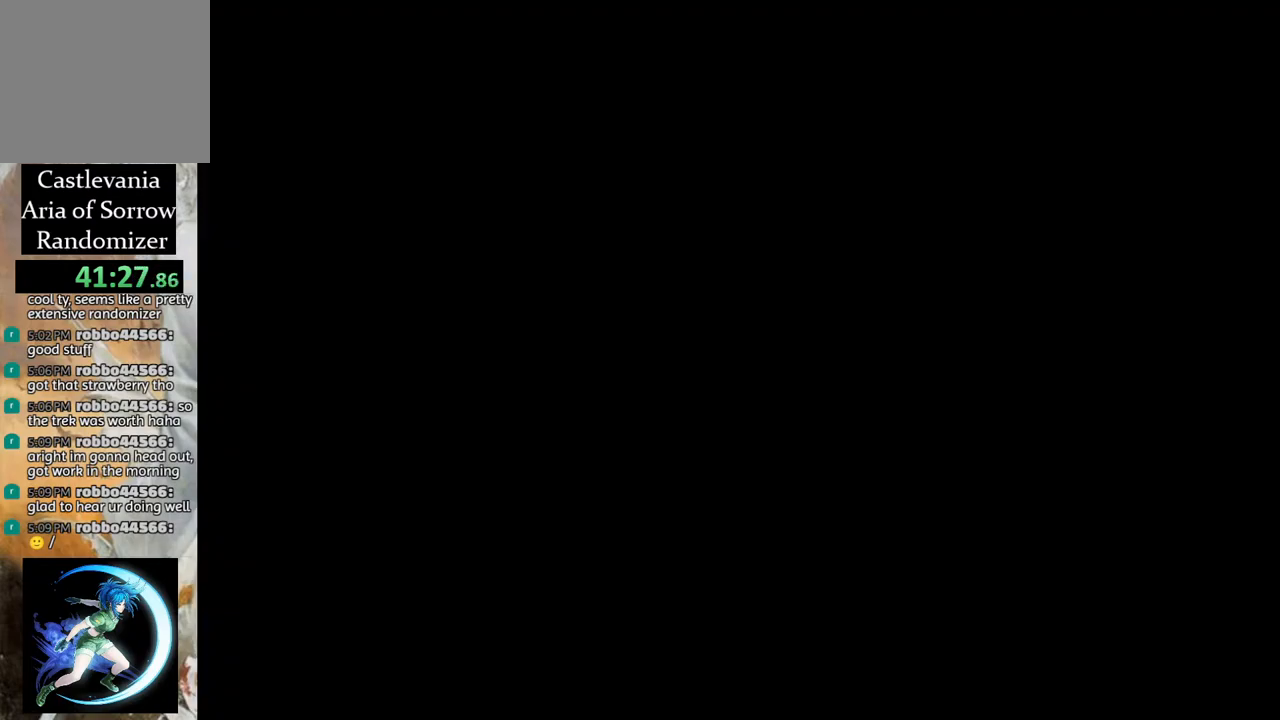
{"buttons": ["CROSS", "R1", "DPAD_RIGHT"], "left_stick": "center", "right_stick": "center", "events": [[400, "CROSS", "down"]]}
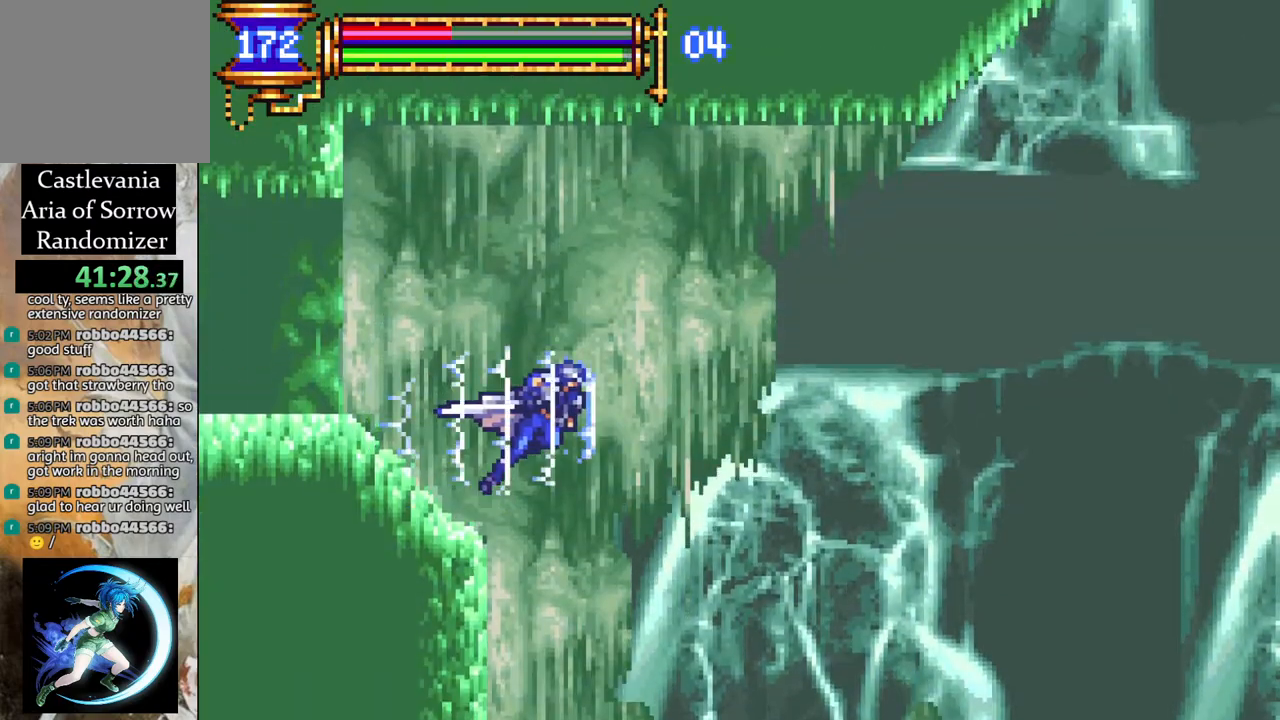
{"buttons": ["R1", "DPAD_RIGHT"], "left_stick": "center", "right_stick": "center", "events": [[67, "CROSS", "up"]]}
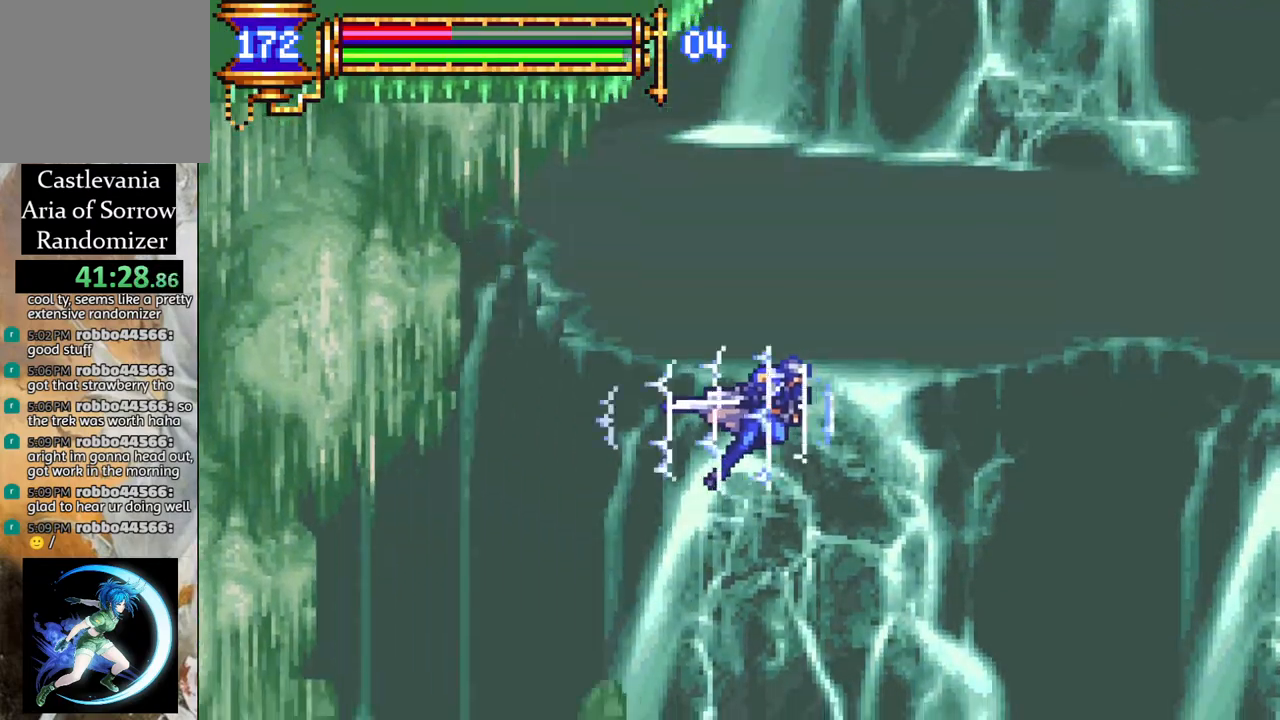
{"buttons": ["R1", "DPAD_RIGHT"], "left_stick": "center", "right_stick": "center", "events": [[50, "L1", "down"], [67, "CROSS", "down"], [217, "L1", "up"], [233, "CROSS", "up"]]}